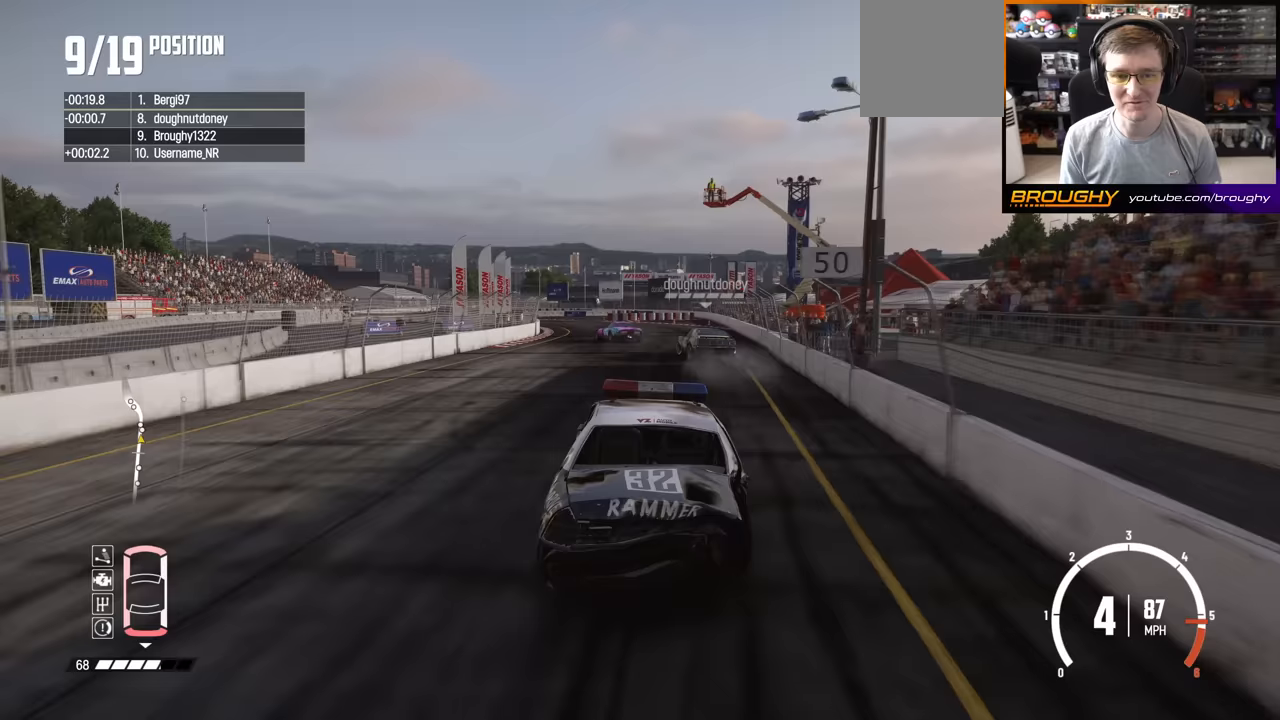
Gameplay with a controller (Xbox layout); each line is a JSON object with the inputs held at the frame after it. "events" lists button and stick changes between this image and that frame as [ms after this image, input, new state], when the widget could be followed in between.
{"buttons": ["R2"], "left_stick": "up-left", "right_stick": "center", "events": [[67, "left_stick", "up-left"]]}
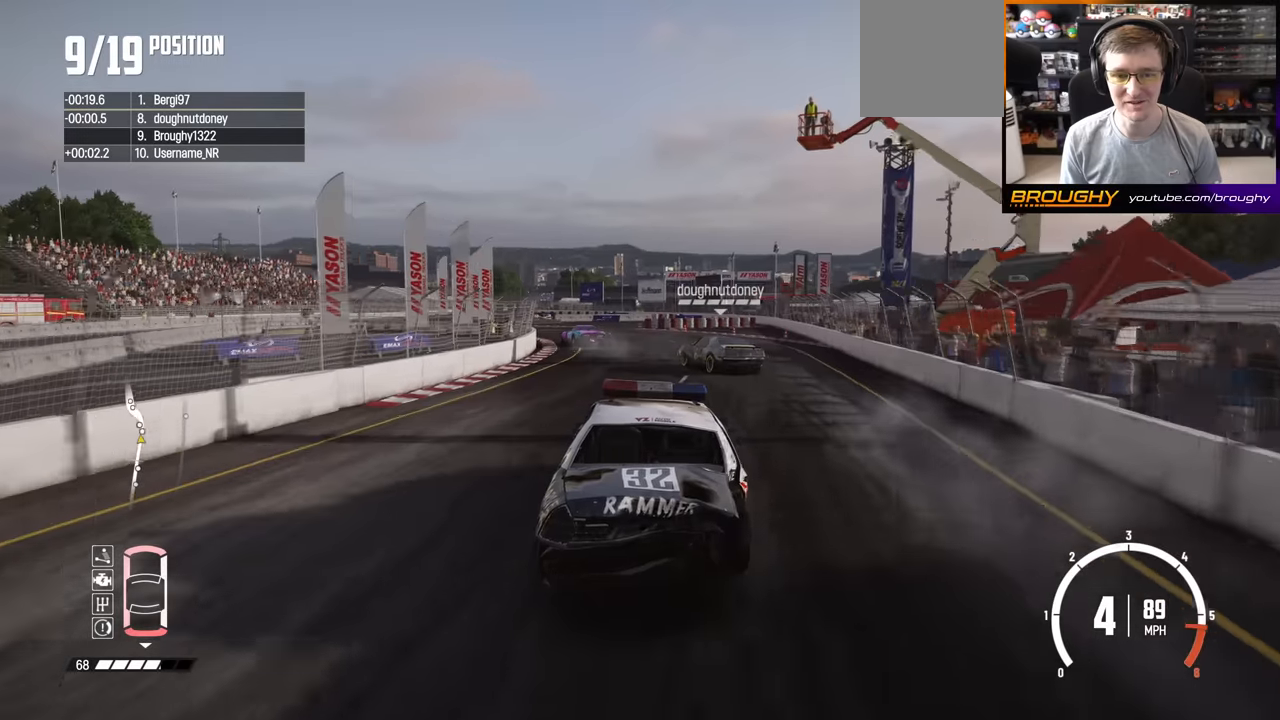
{"buttons": ["R2"], "left_stick": "center", "right_stick": "center", "events": [[150, "R2", "up"], [433, "R2", "down"], [500, "left_stick", "center"]]}
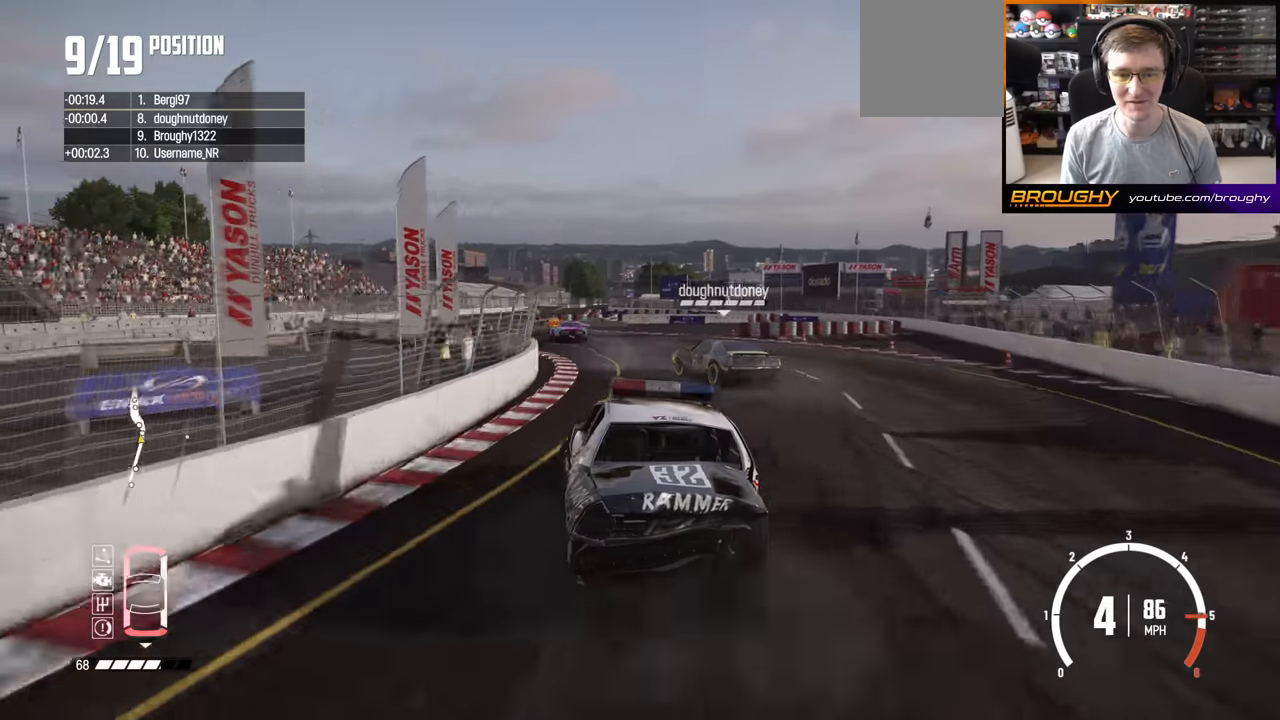
{"buttons": ["R2"], "left_stick": "right", "right_stick": "center", "events": [[100, "left_stick", "left"], [283, "left_stick", "center"], [467, "left_stick", "right"]]}
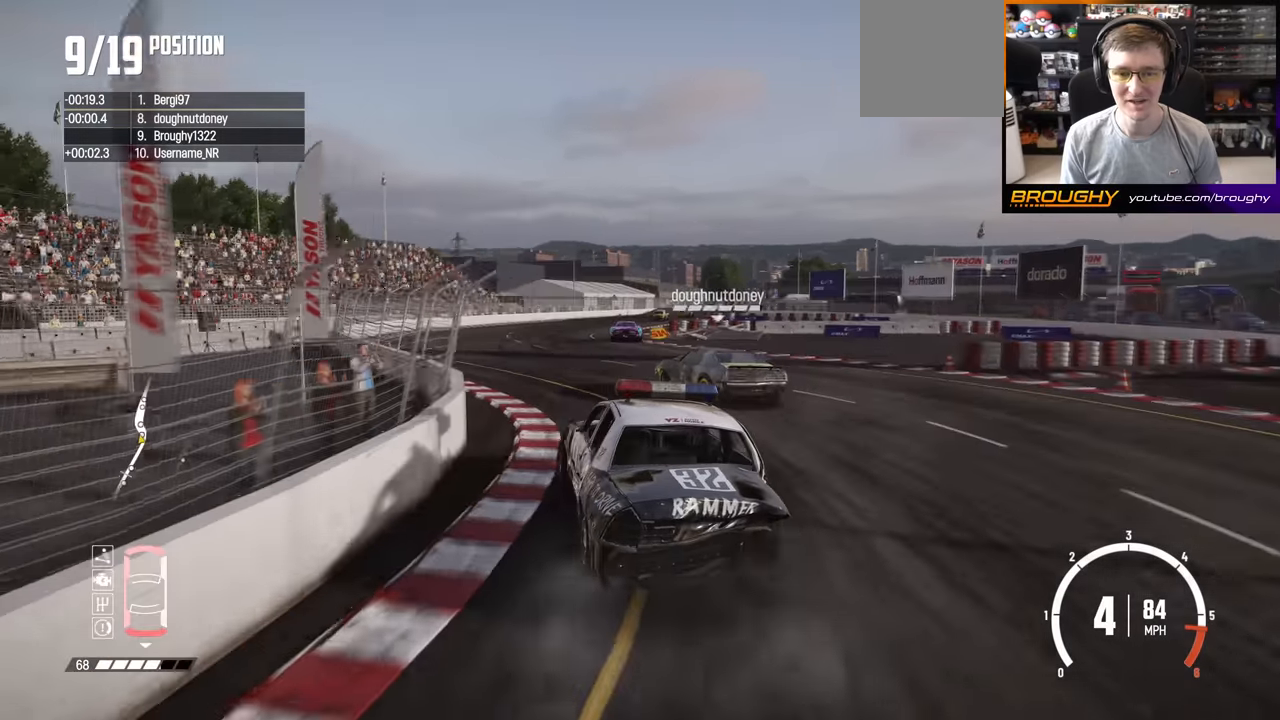
{"buttons": ["R2"], "left_stick": "center", "right_stick": "center", "events": [[417, "left_stick", "center"]]}
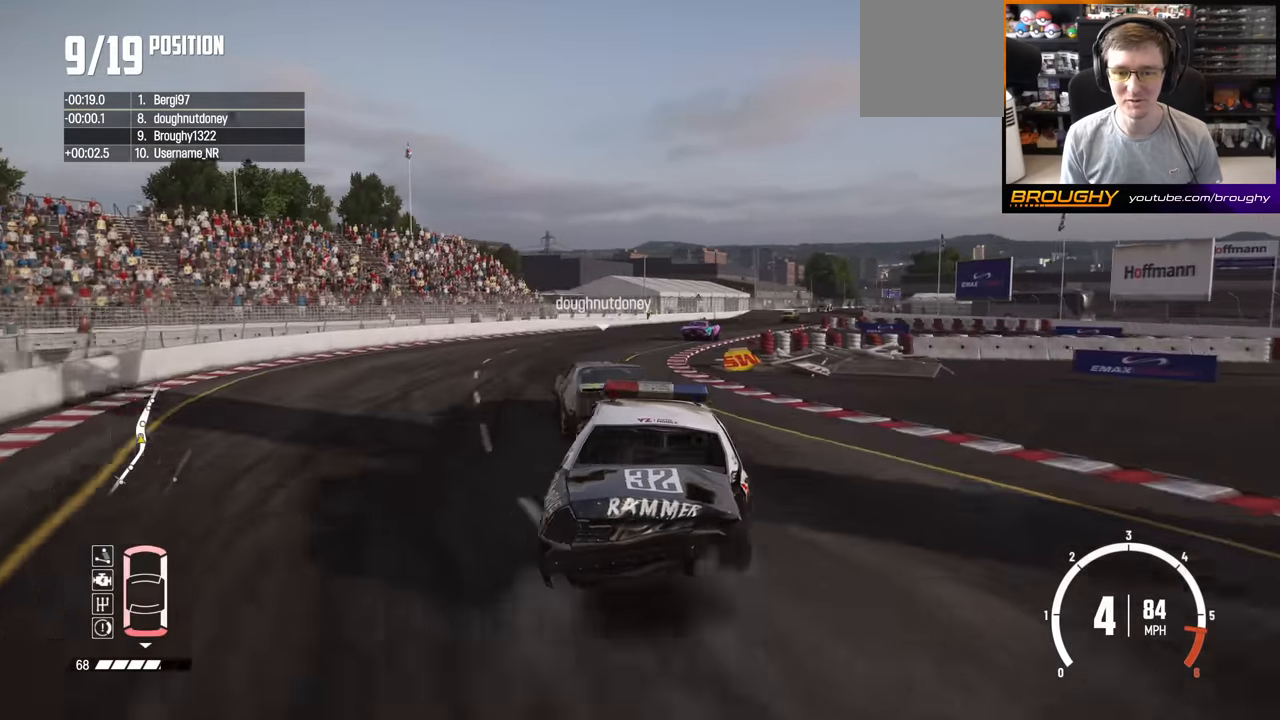
{"buttons": ["R2"], "left_stick": "right", "right_stick": "center", "events": [[100, "left_stick", "right"], [317, "left_stick", "center"], [433, "left_stick", "right"]]}
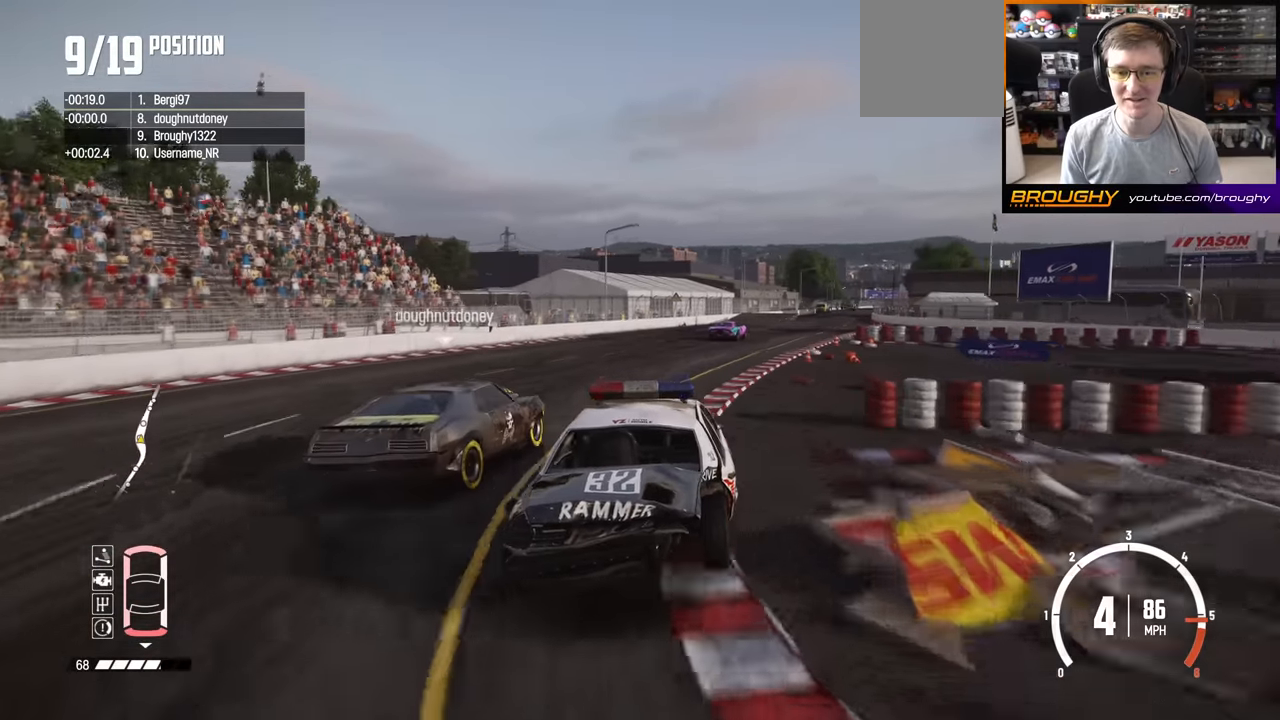
{"buttons": ["R2"], "left_stick": "right", "right_stick": "center", "events": []}
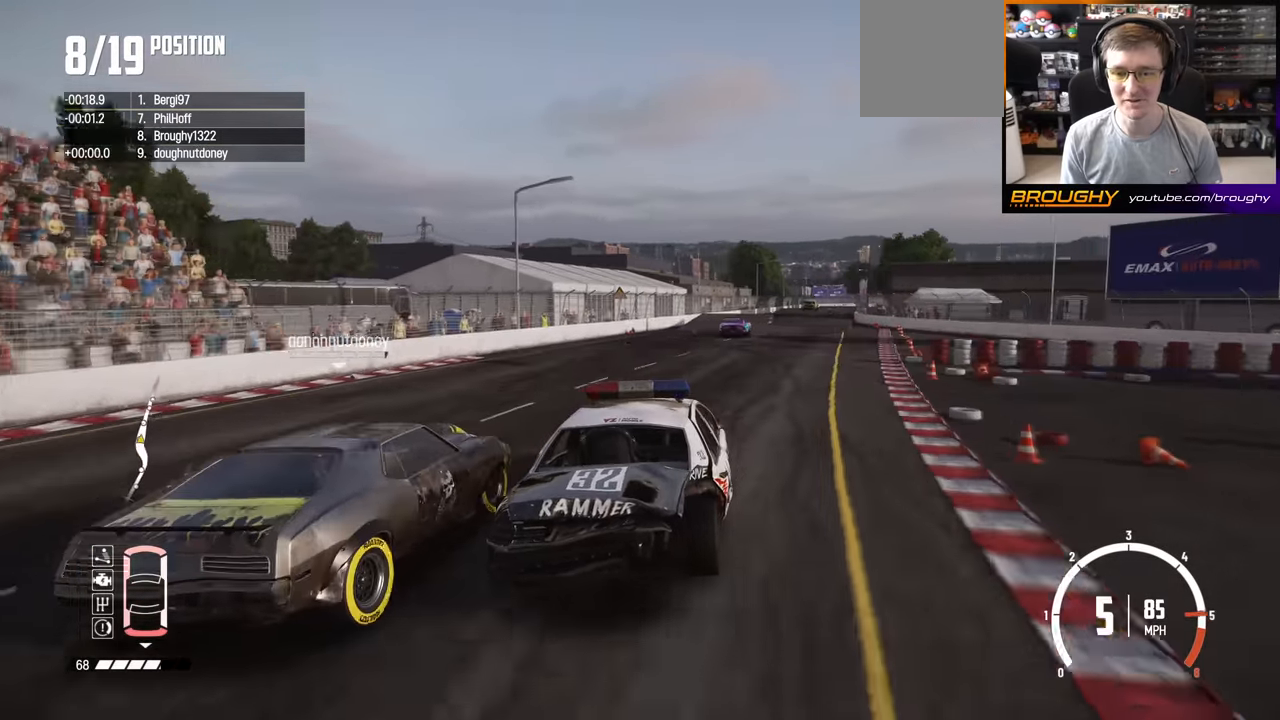
{"buttons": ["R2"], "left_stick": "right", "right_stick": "center", "events": []}
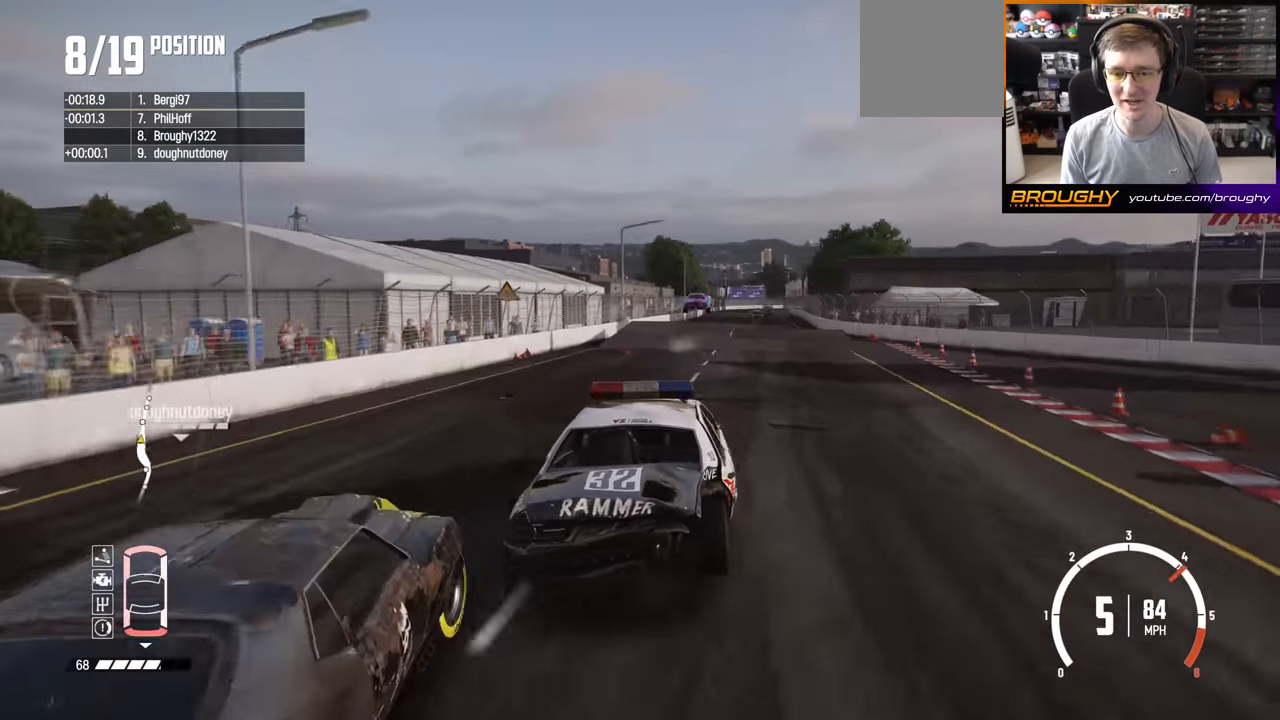
{"buttons": ["R2"], "left_stick": "center", "right_stick": "center", "events": [[350, "left_stick", "center"]]}
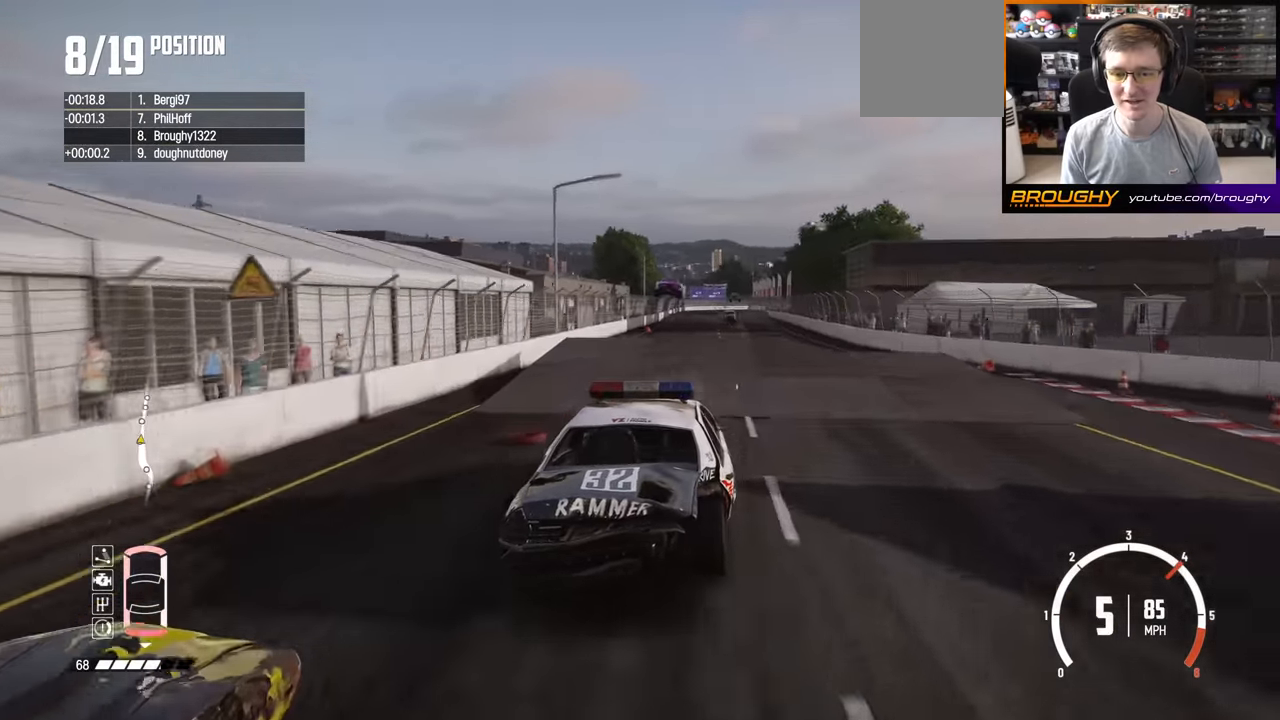
{"buttons": [], "left_stick": "down", "right_stick": "center", "events": [[33, "left_stick", "right"], [200, "left_stick", "center"], [433, "R2", "up"], [500, "left_stick", "down"]]}
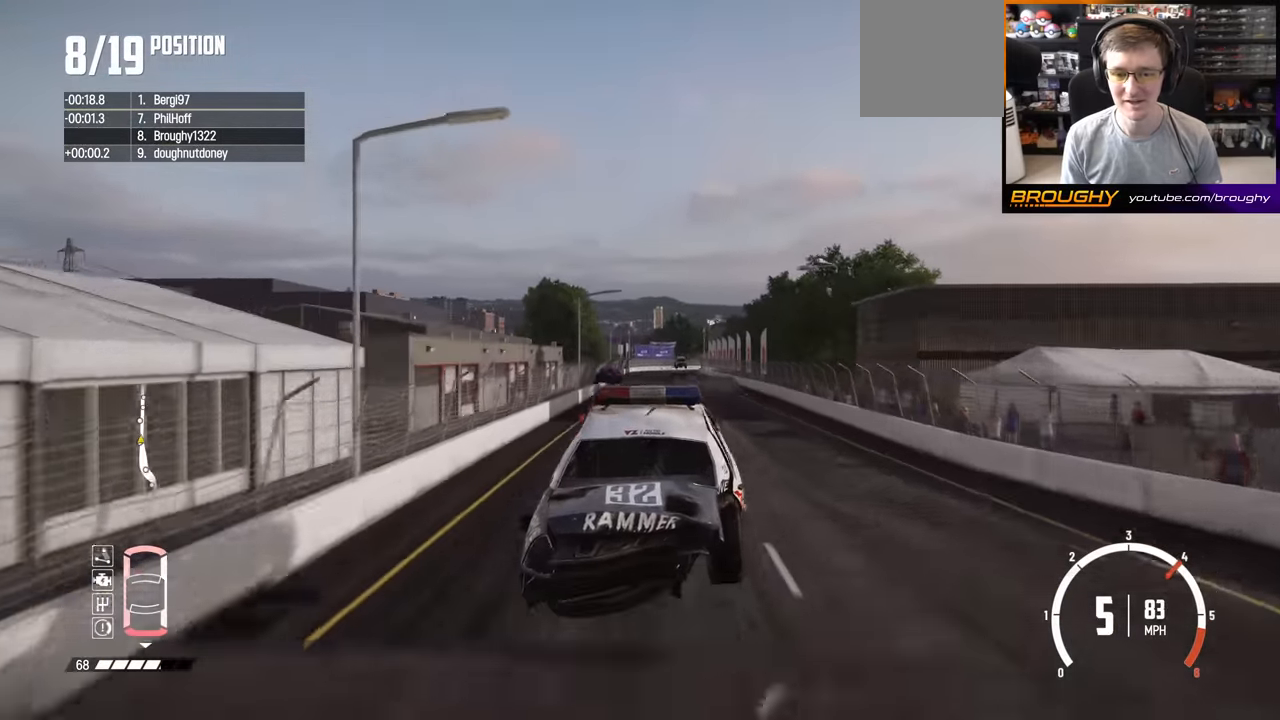
{"buttons": ["R2"], "left_stick": "left", "right_stick": "center", "events": [[184, "R2", "down"], [317, "left_stick", "down-left"], [417, "left_stick", "left"]]}
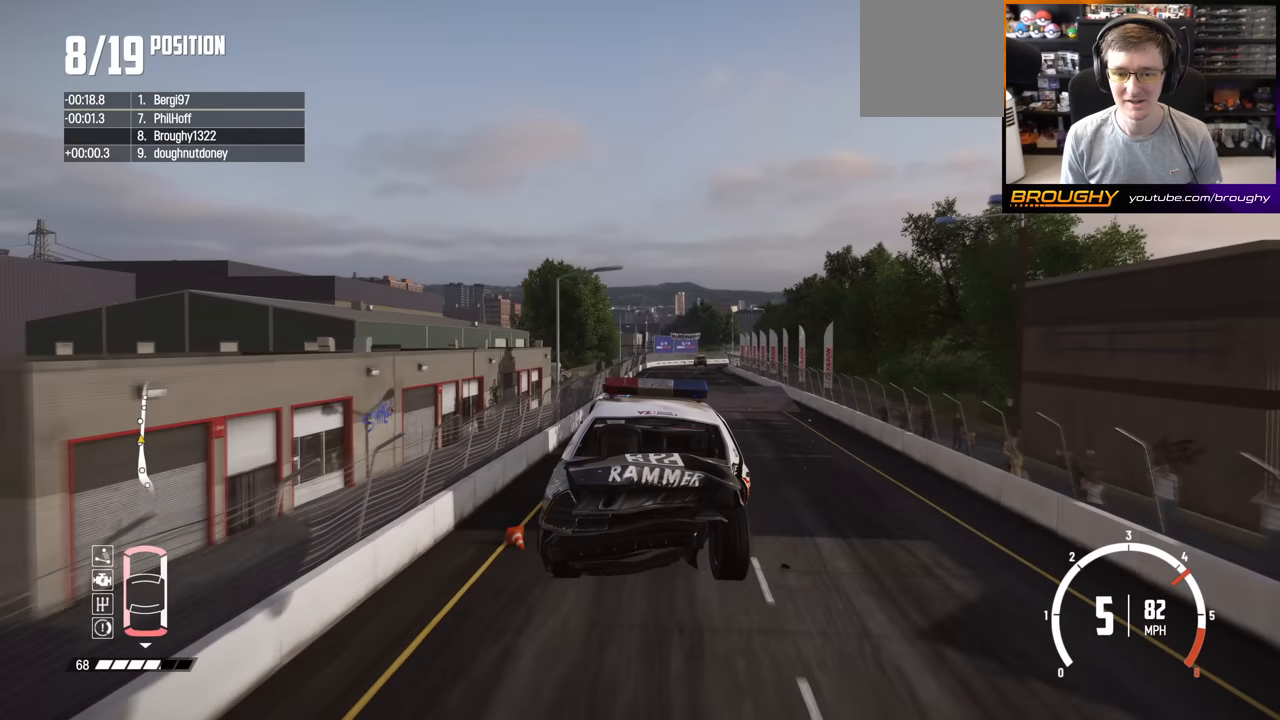
{"buttons": ["R2"], "left_stick": "center", "right_stick": "center", "events": [[150, "left_stick", "center"], [284, "left_stick", "down-right"], [434, "left_stick", "center"]]}
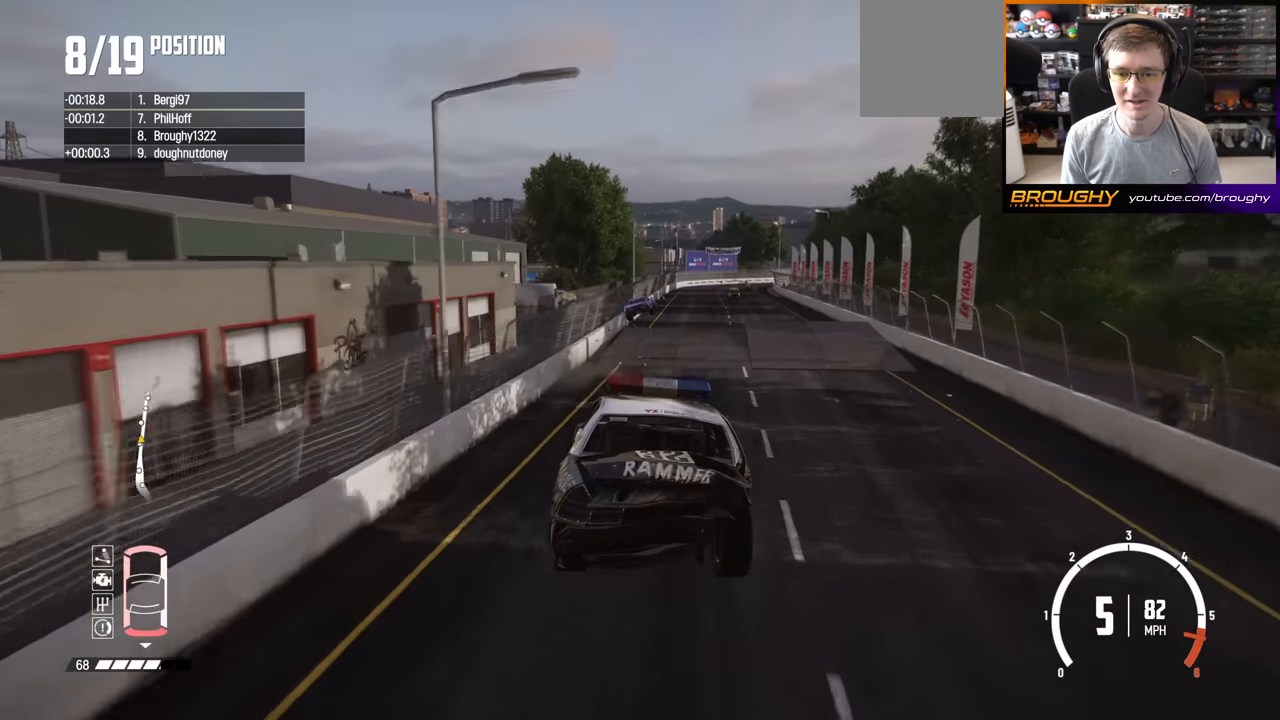
{"buttons": ["R2"], "left_stick": "right", "right_stick": "center", "events": [[67, "left_stick", "right"], [384, "left_stick", "center"], [500, "left_stick", "right"]]}
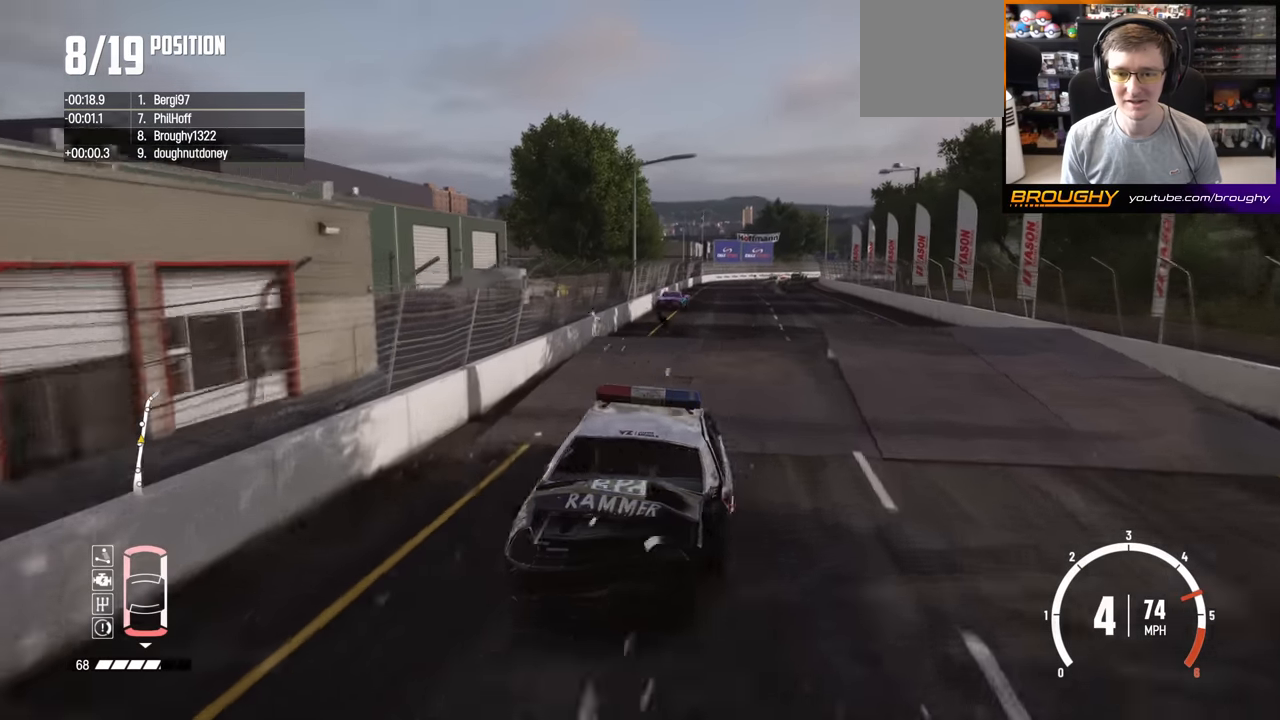
{"buttons": ["R2"], "left_stick": "down-right", "right_stick": "center", "events": [[84, "R2", "up"], [234, "R2", "down"], [234, "left_stick", "down-left"], [384, "left_stick", "down-right"]]}
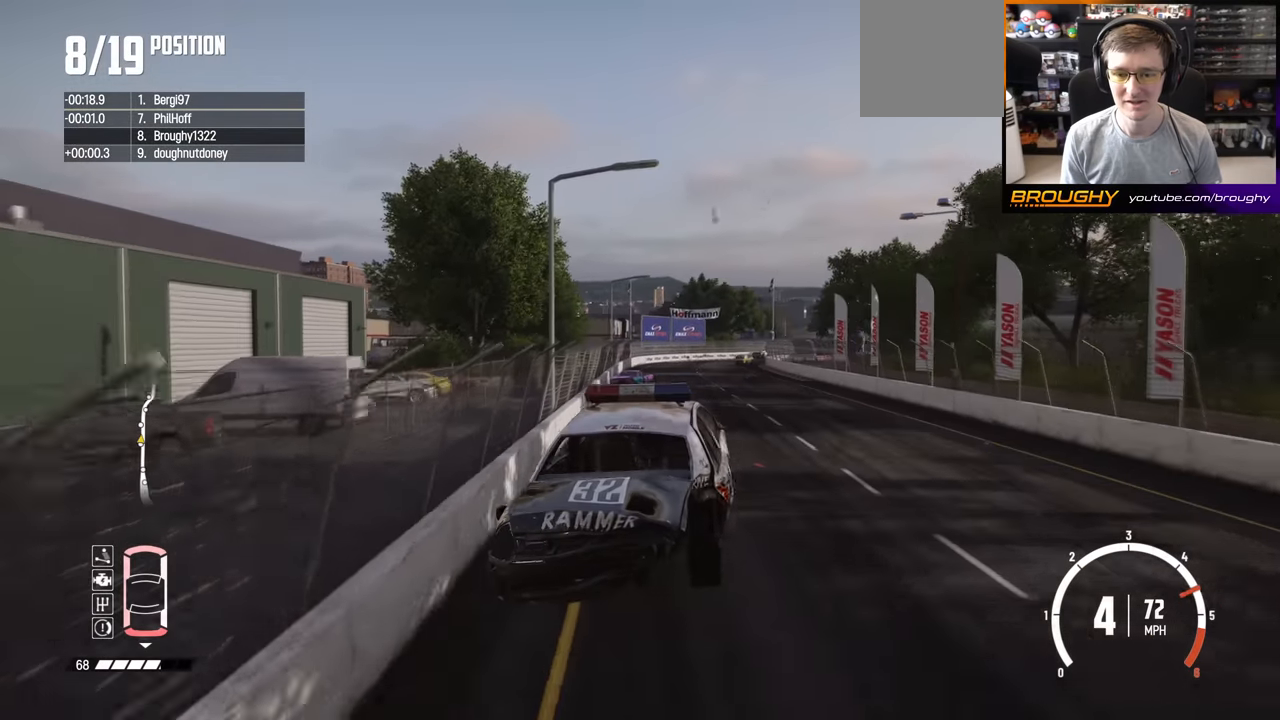
{"buttons": ["R2"], "left_stick": "right", "right_stick": "center", "events": [[300, "left_stick", "down"], [500, "left_stick", "right"]]}
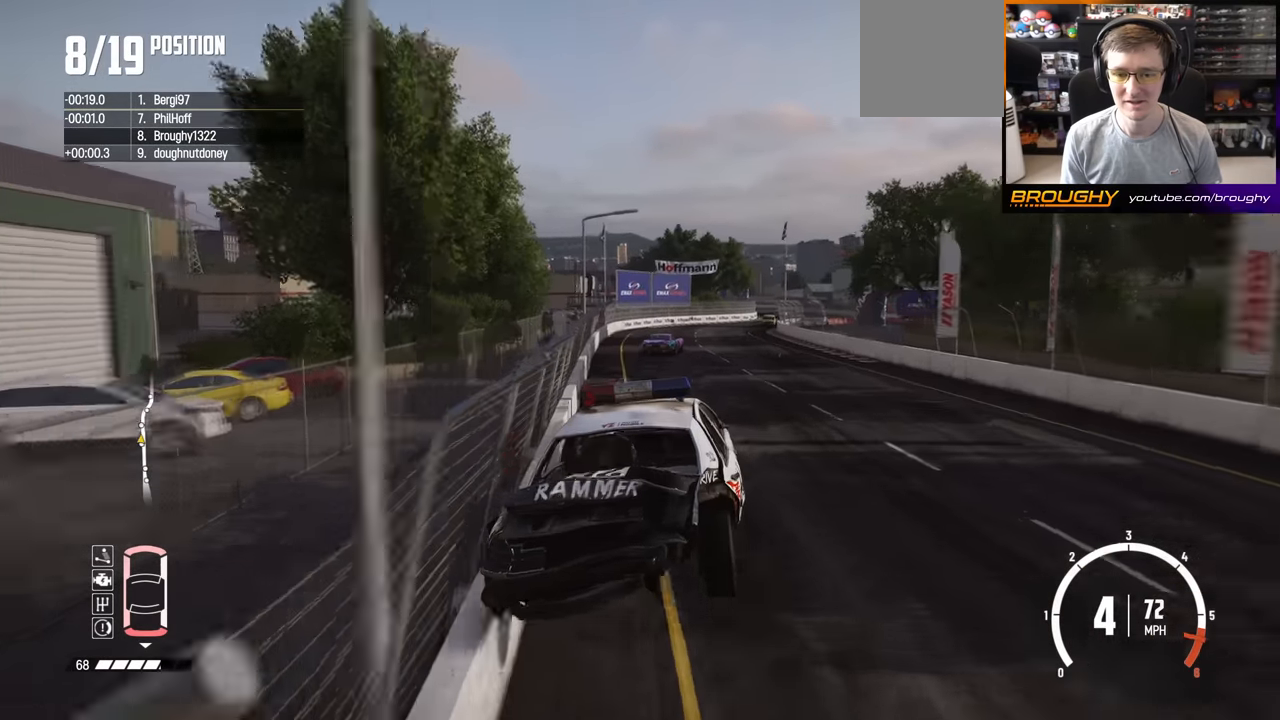
{"buttons": ["R2"], "left_stick": "right", "right_stick": "center", "events": []}
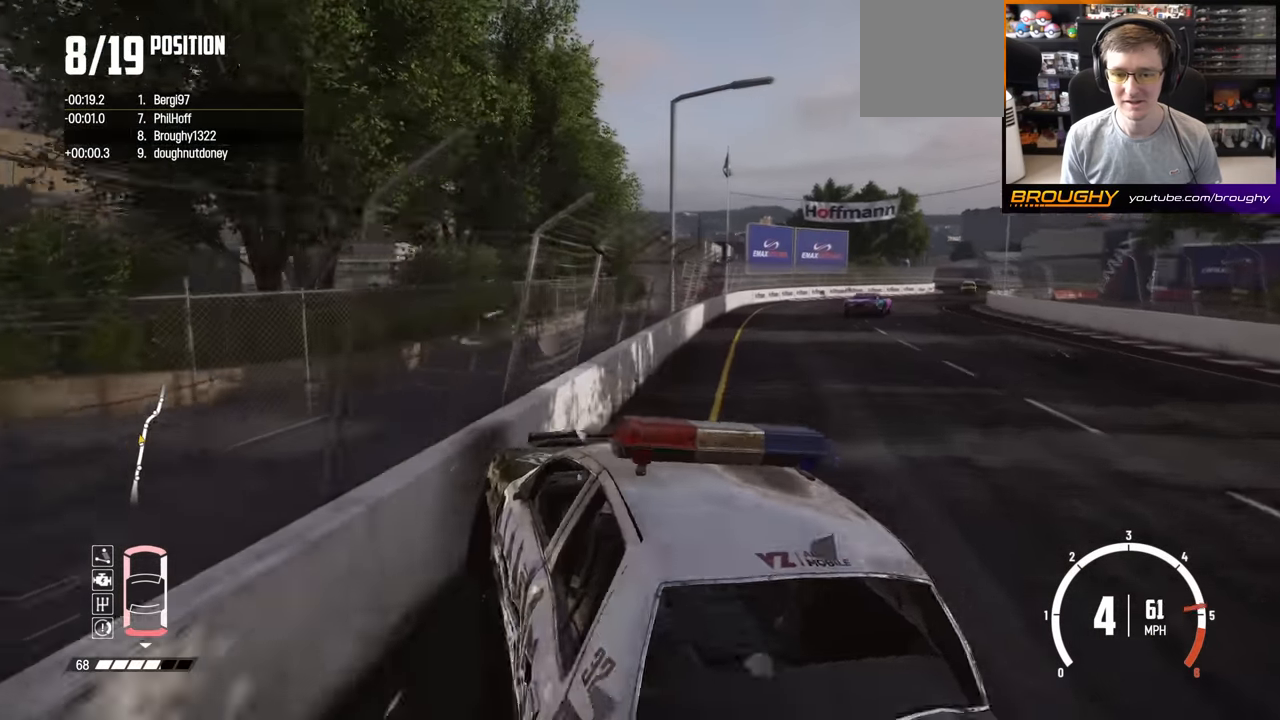
{"buttons": ["R2"], "left_stick": "right", "right_stick": "center", "events": [[350, "left_stick", "down-right"], [467, "left_stick", "right"]]}
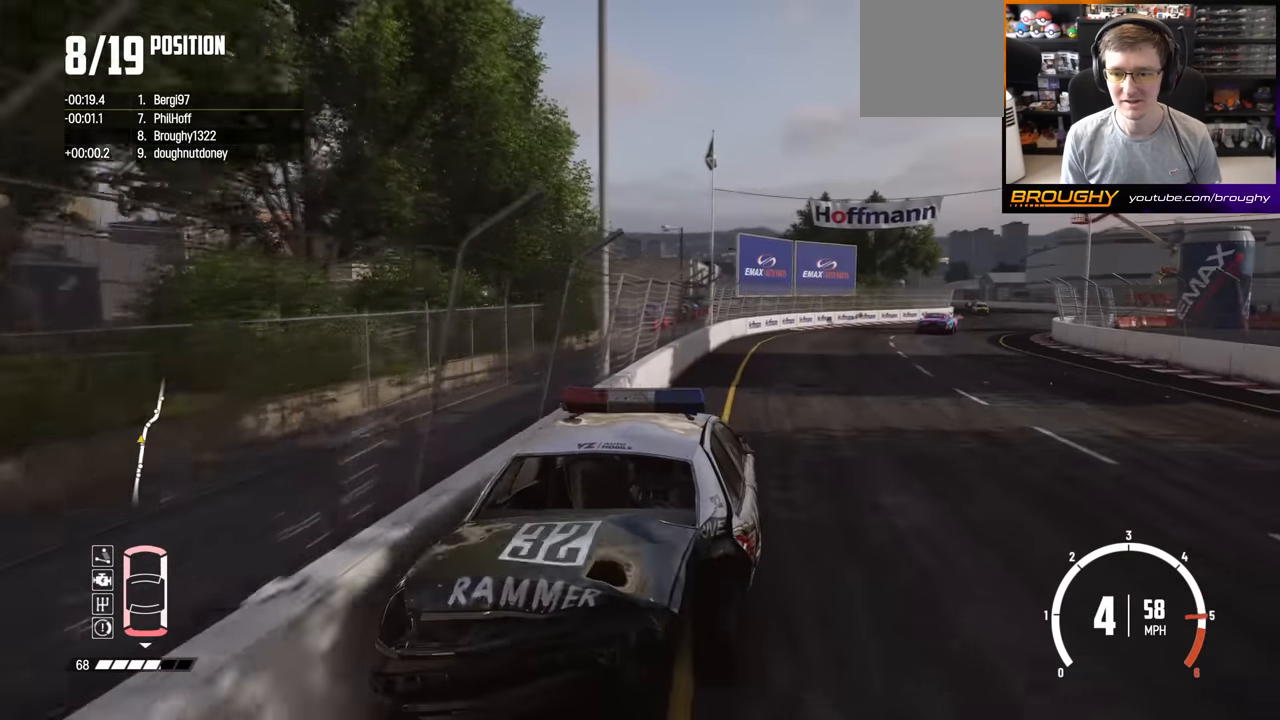
{"buttons": ["R2"], "left_stick": "right", "right_stick": "center", "events": [[200, "left_stick", "center"], [250, "left_stick", "right"]]}
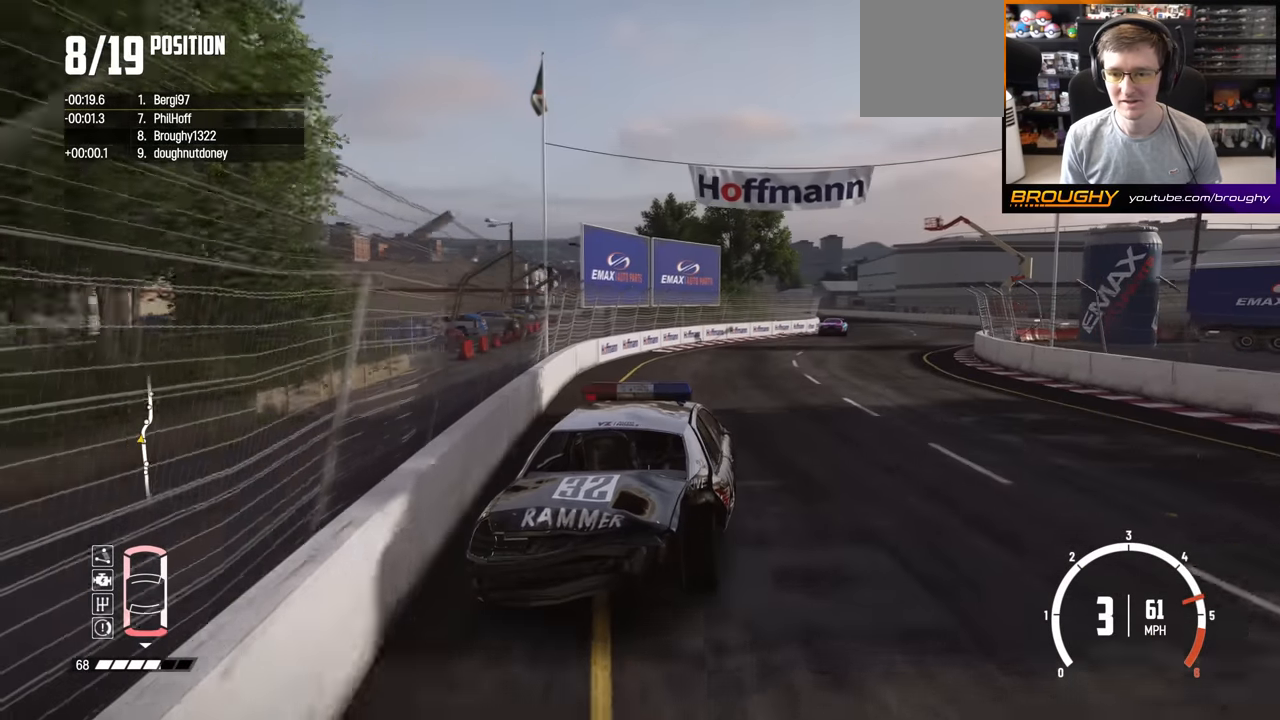
{"buttons": ["R2"], "left_stick": "right", "right_stick": "center", "events": [[150, "left_stick", "center"], [334, "left_stick", "right"]]}
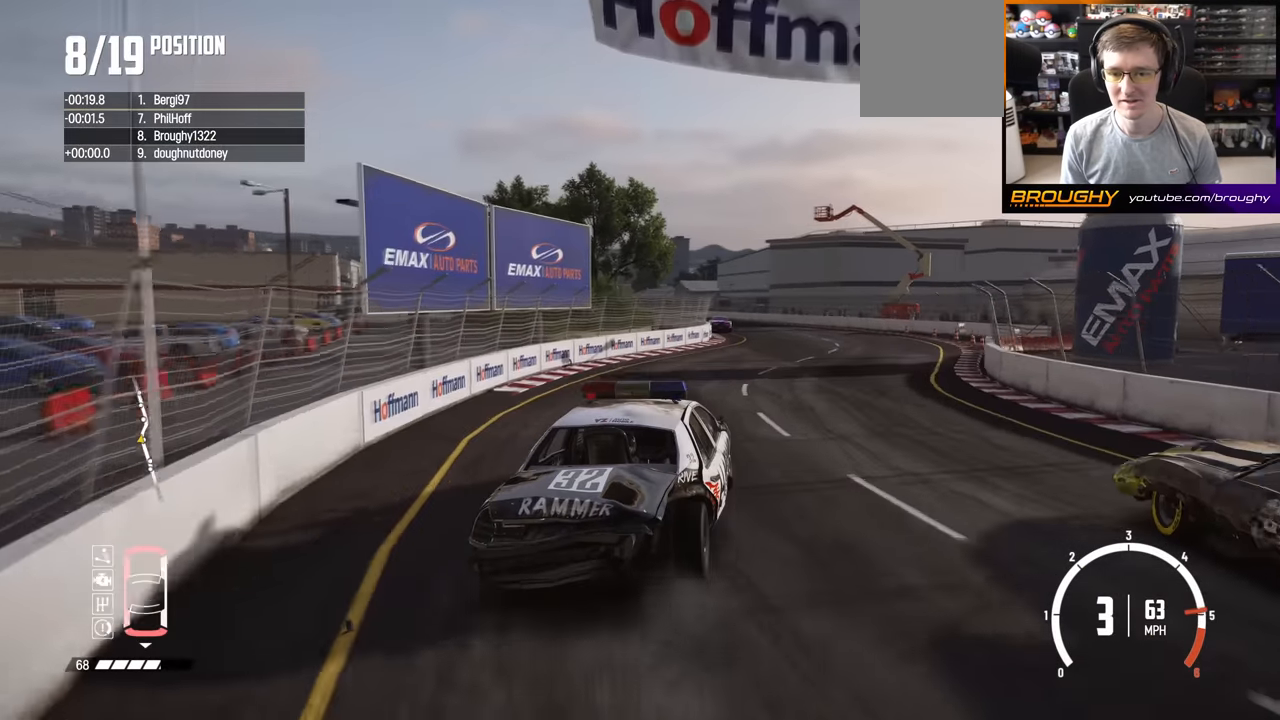
{"buttons": ["R2"], "left_stick": "left", "right_stick": "center", "events": [[84, "left_stick", "center"], [417, "left_stick", "left"]]}
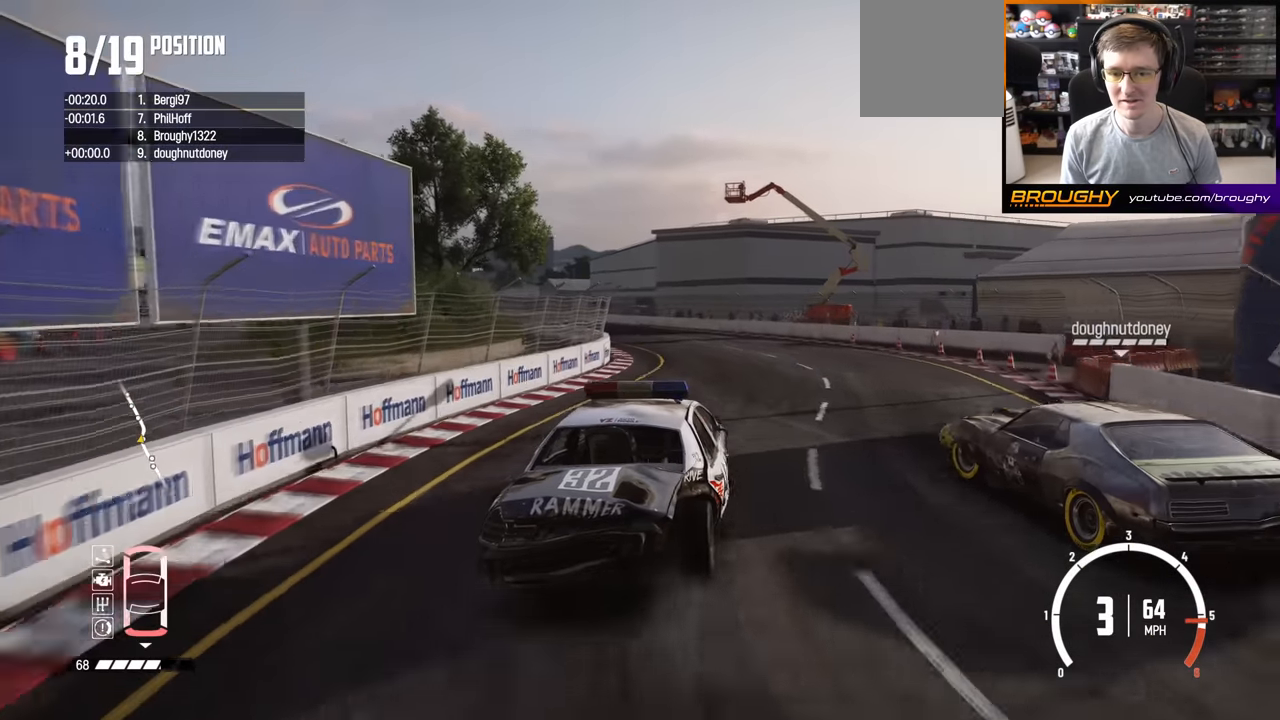
{"buttons": ["R2"], "left_stick": "center", "right_stick": "center", "events": [[434, "left_stick", "center"]]}
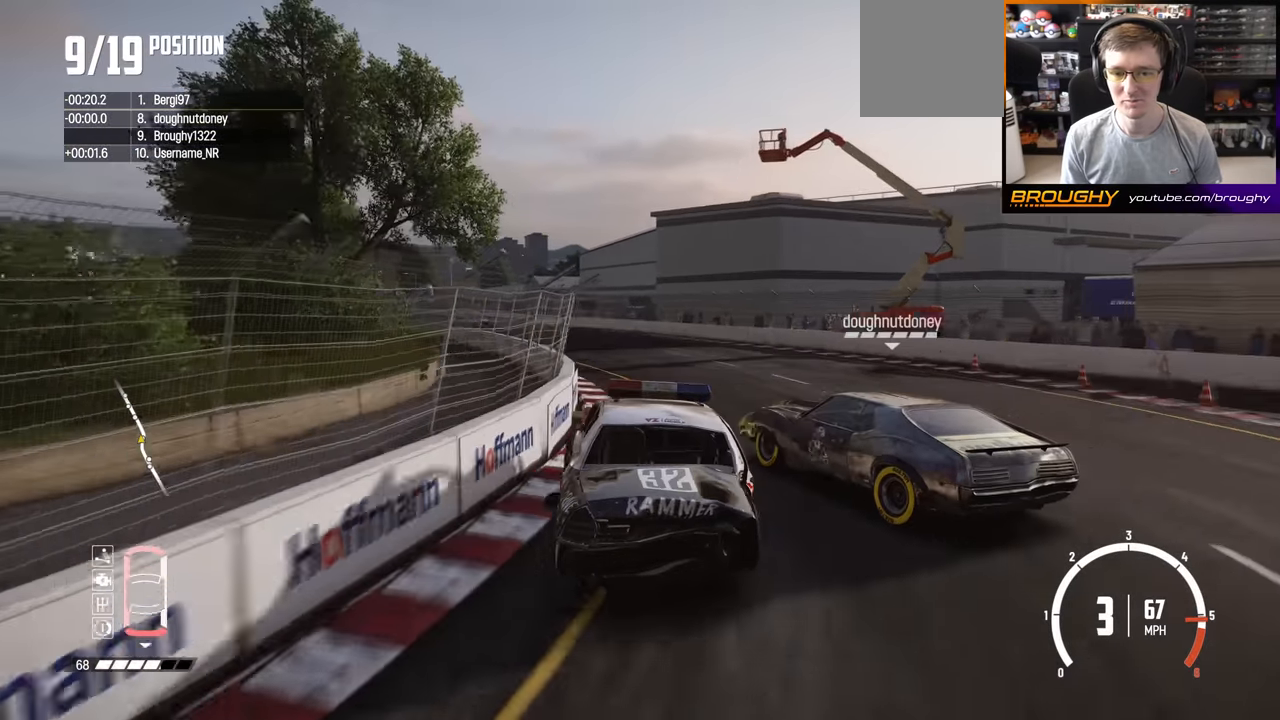
{"buttons": ["R2"], "left_stick": "right", "right_stick": "center", "events": [[184, "left_stick", "left"], [250, "left_stick", "up-left"], [417, "left_stick", "right"]]}
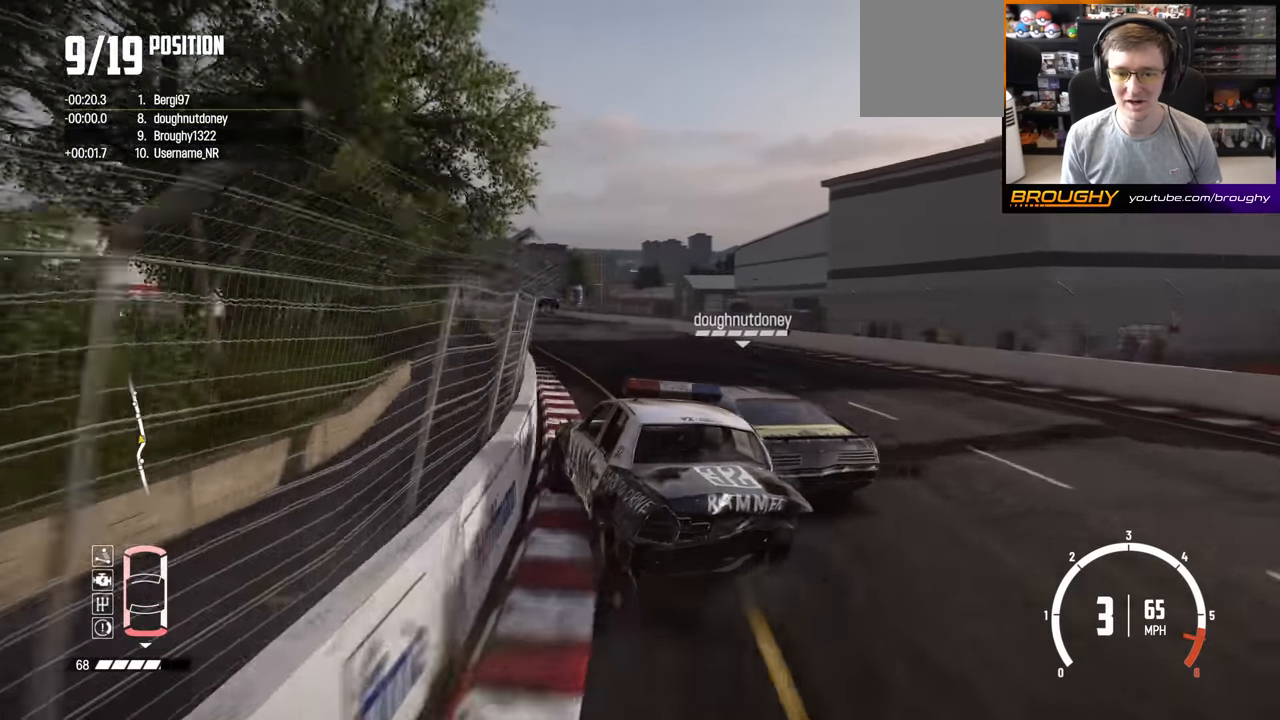
{"buttons": ["R2"], "left_stick": "right", "right_stick": "center", "events": []}
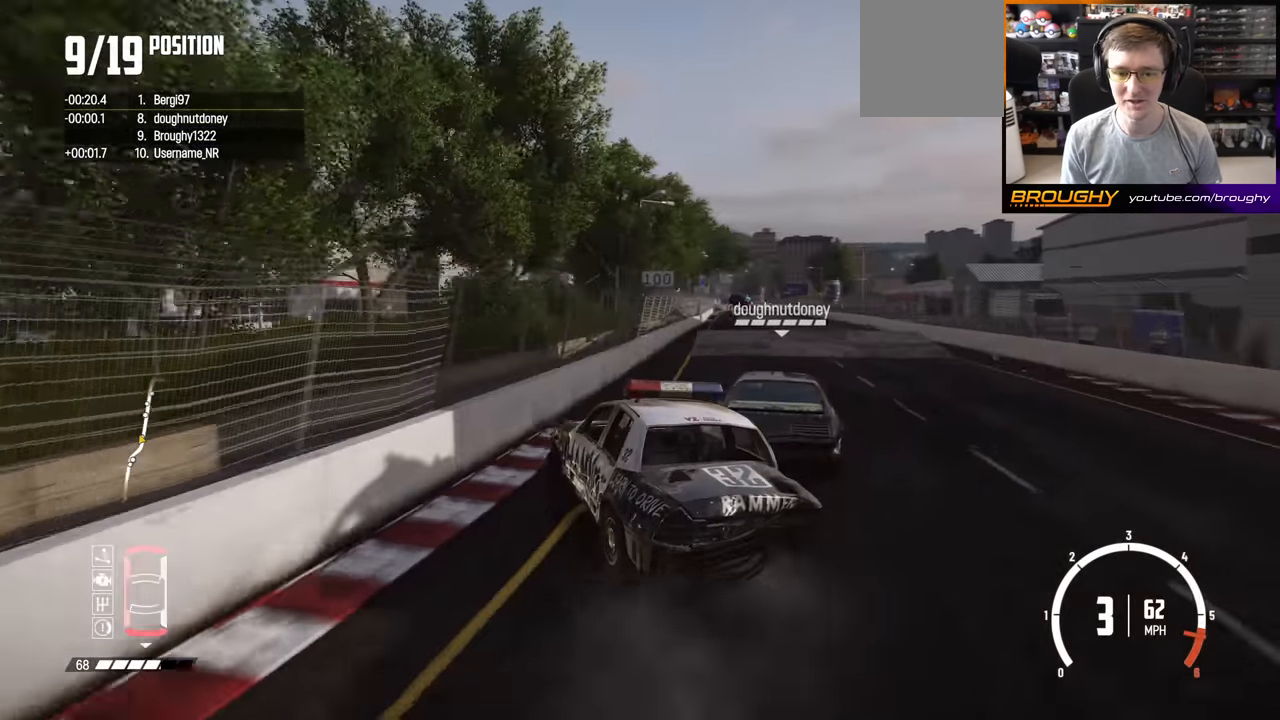
{"buttons": ["R2"], "left_stick": "right", "right_stick": "center", "events": []}
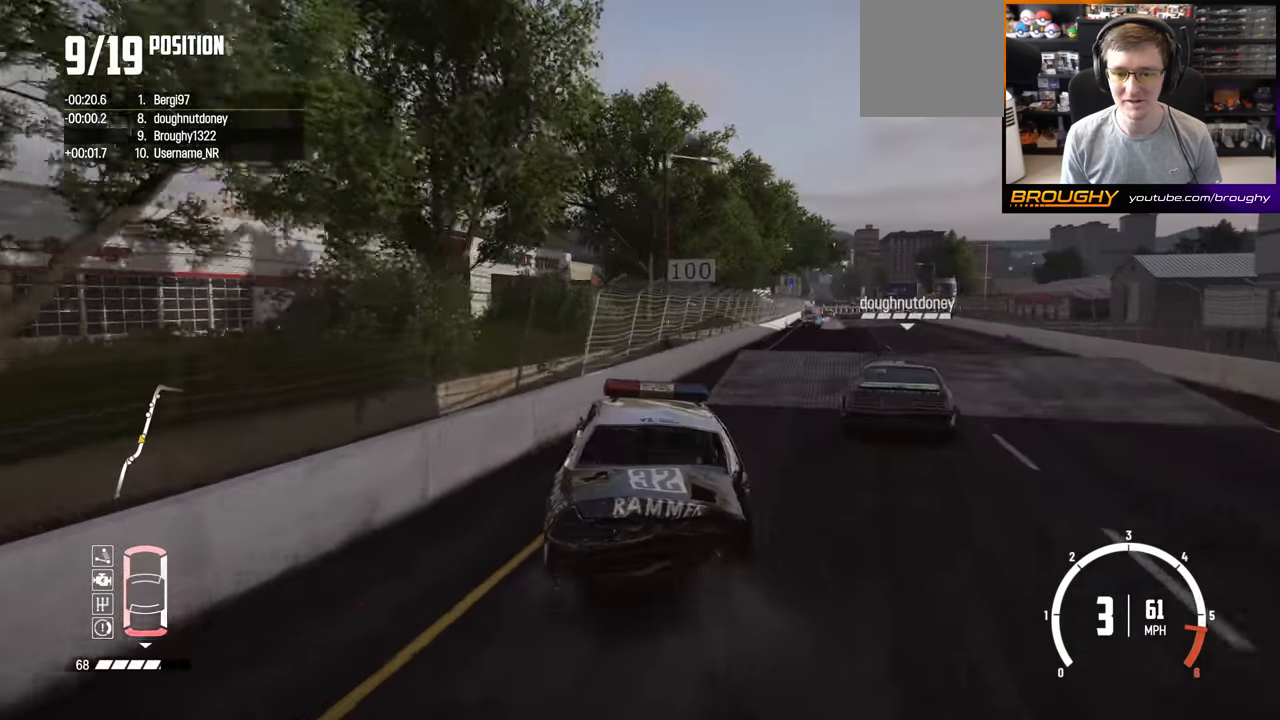
{"buttons": ["R2"], "left_stick": "down-right", "right_stick": "center", "events": [[84, "left_stick", "center"], [150, "R2", "up"], [234, "R2", "down"], [350, "left_stick", "right"], [500, "left_stick", "down-right"]]}
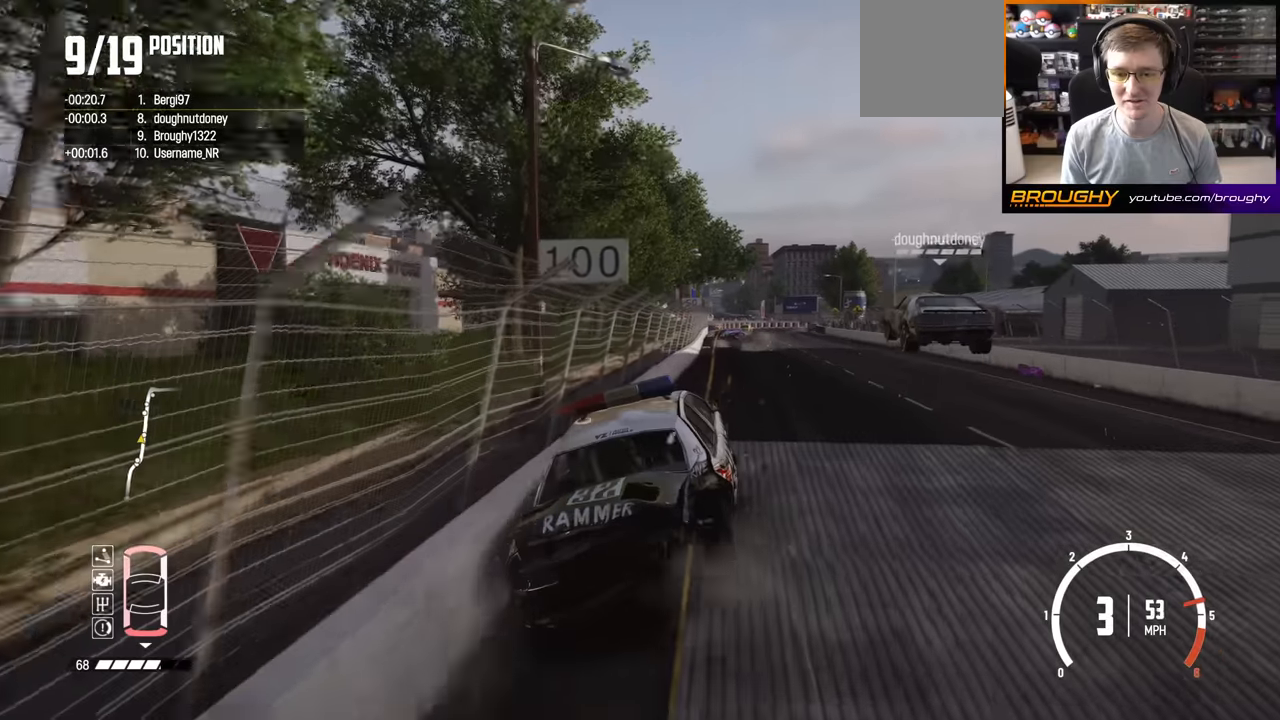
{"buttons": ["R2"], "left_stick": "down-right", "right_stick": "center", "events": [[334, "left_stick", "down-left"], [417, "left_stick", "down-right"]]}
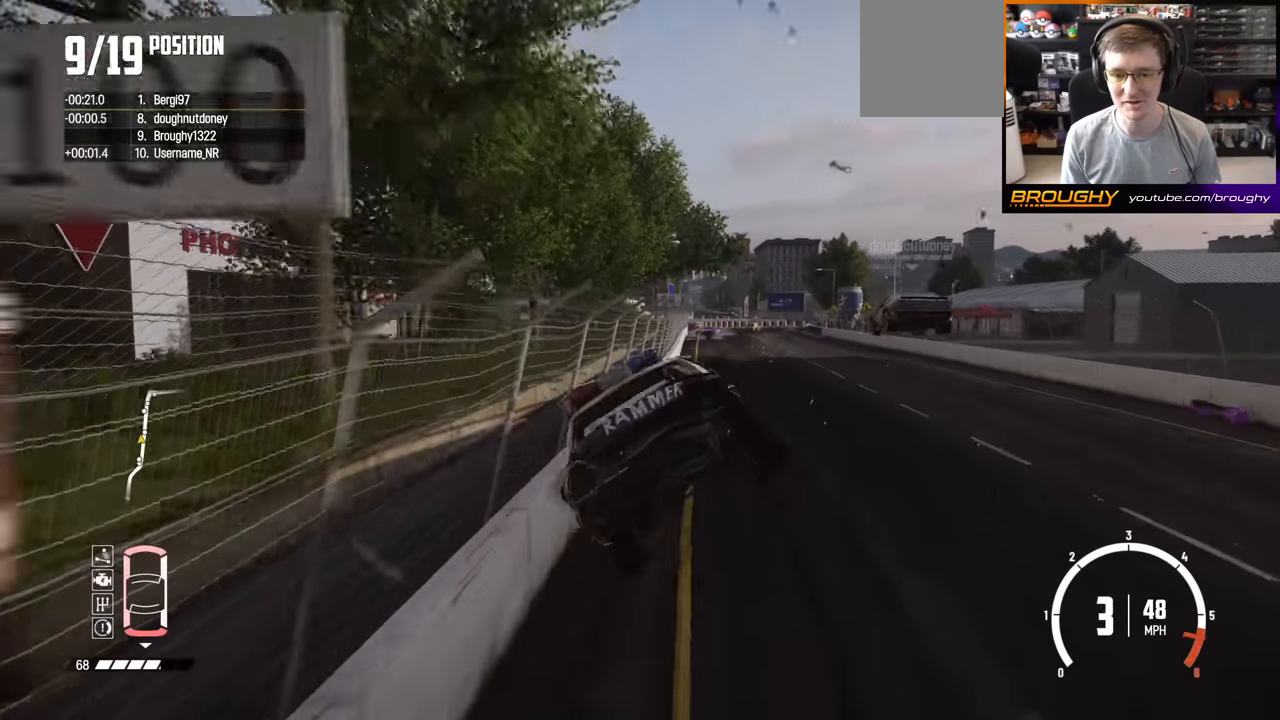
{"buttons": ["R2"], "left_stick": "center", "right_stick": "center", "events": [[234, "left_stick", "center"], [284, "left_stick", "left"], [484, "left_stick", "center"]]}
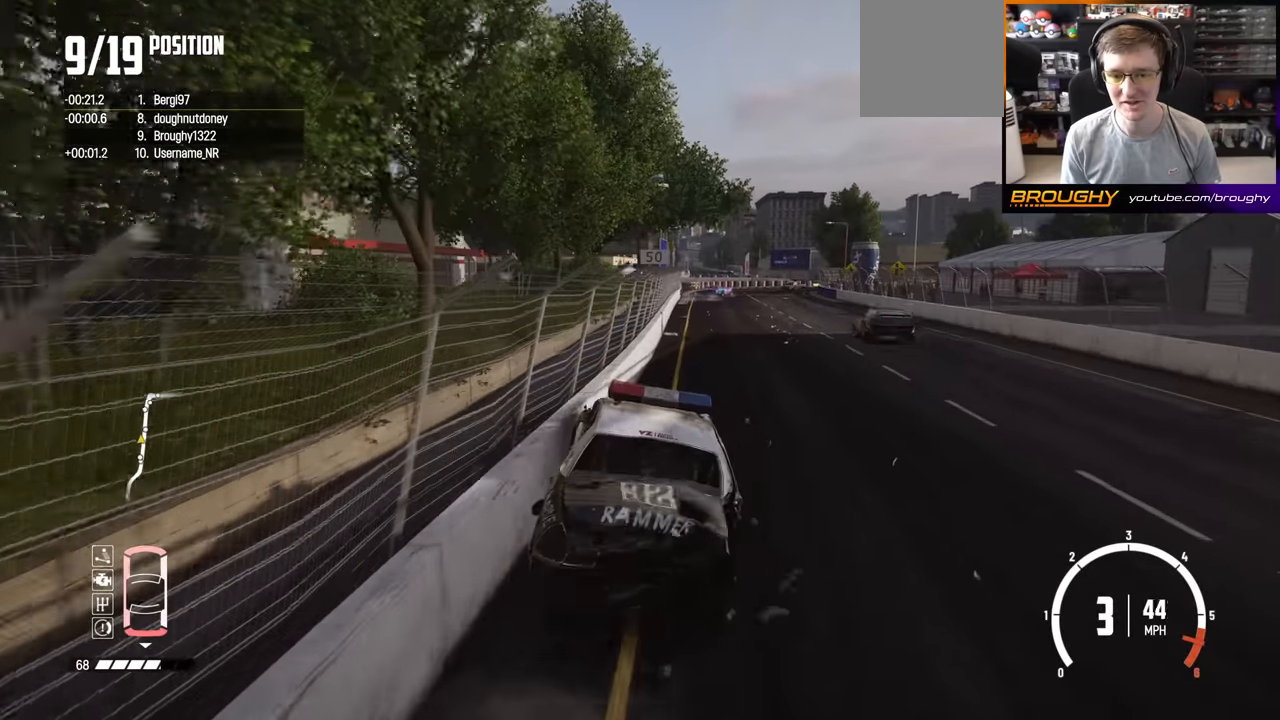
{"buttons": ["R2"], "left_stick": "left", "right_stick": "center", "events": [[34, "left_stick", "right"], [250, "left_stick", "center"], [417, "left_stick", "left"]]}
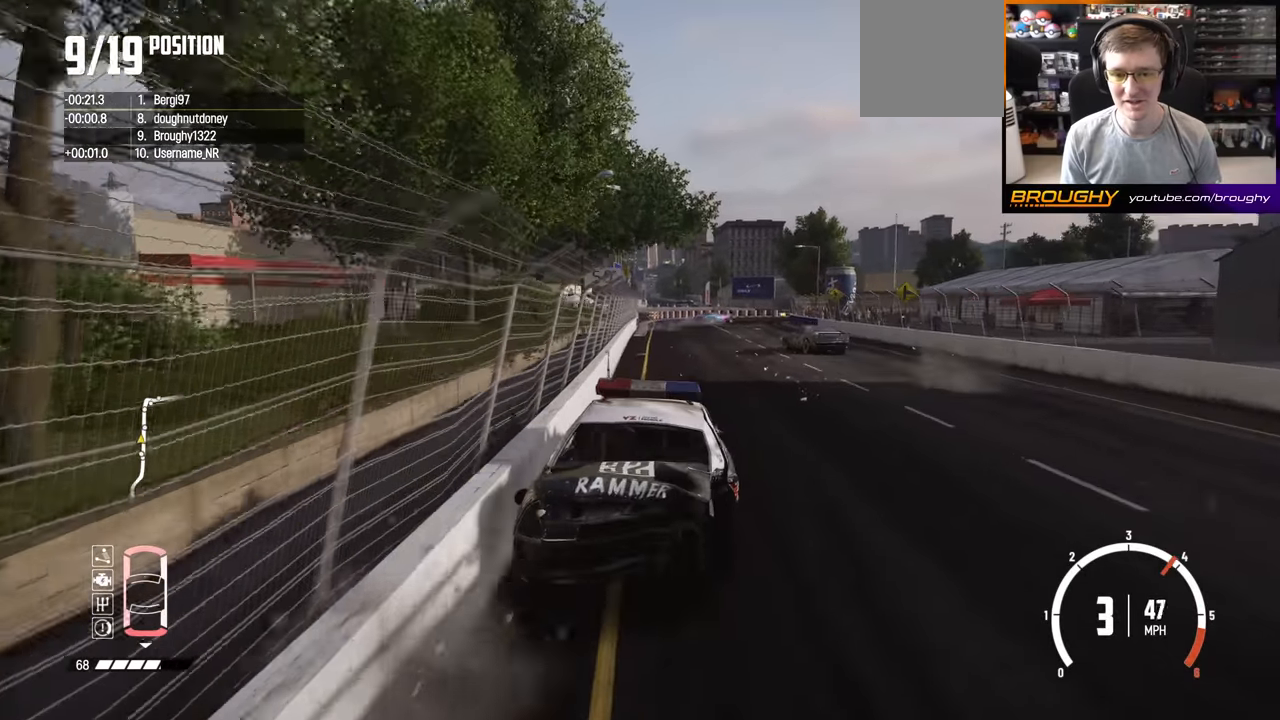
{"buttons": ["R2"], "left_stick": "center", "right_stick": "center", "events": [[50, "left_stick", "center"]]}
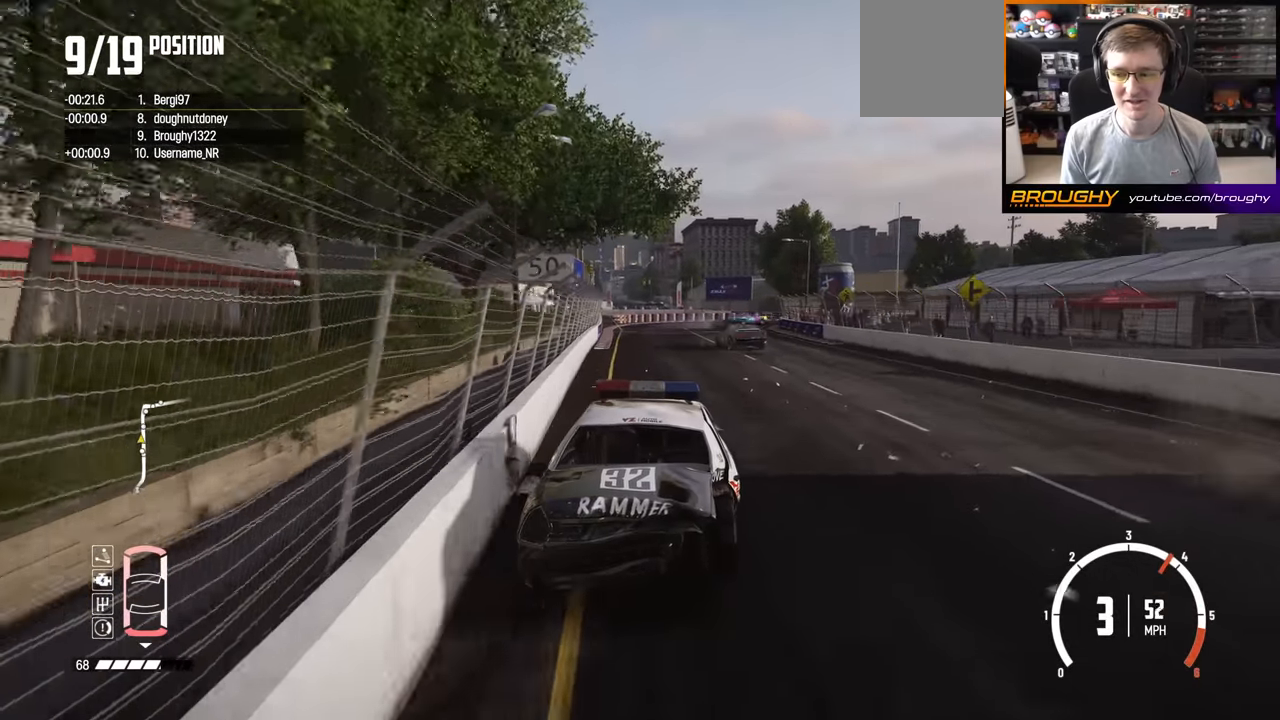
{"buttons": ["R2"], "left_stick": "center", "right_stick": "center", "events": [[200, "left_stick", "up-left"], [350, "left_stick", "center"]]}